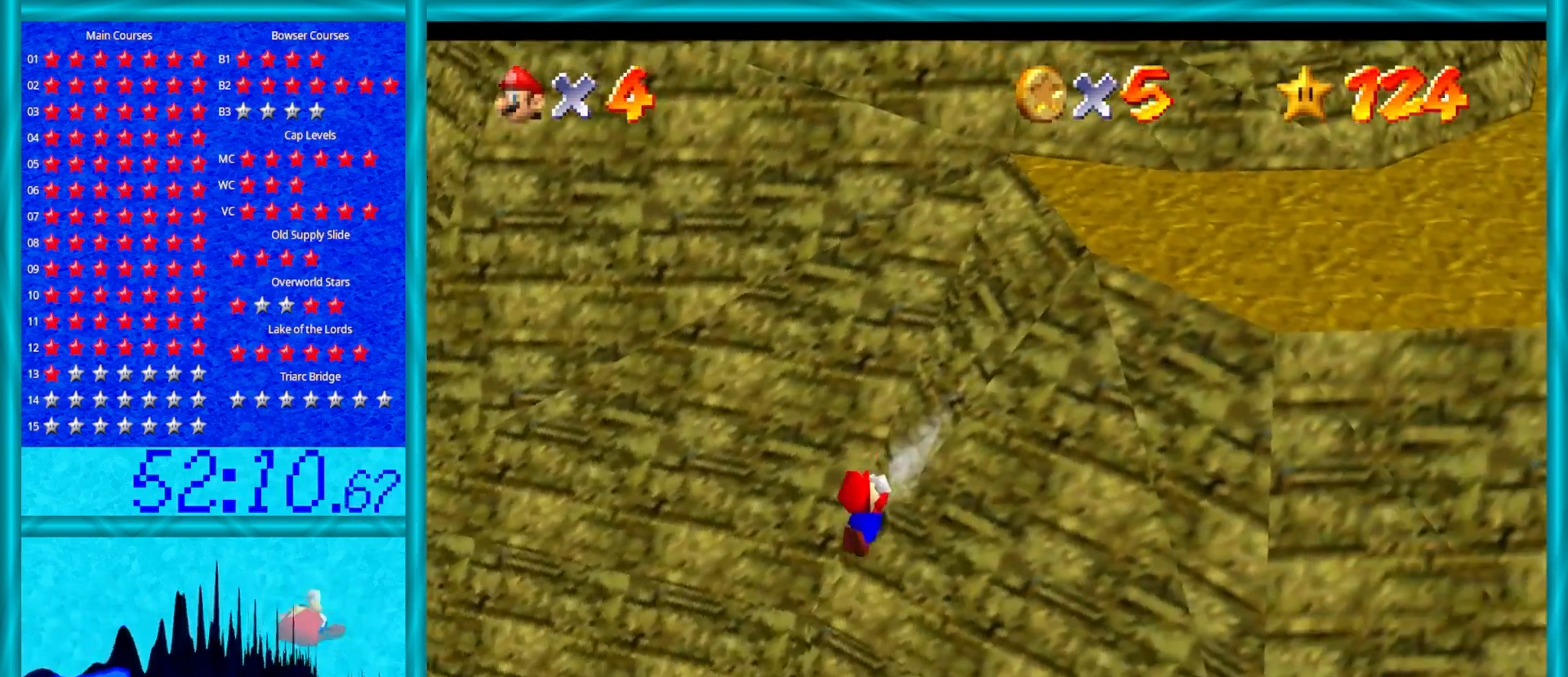
Gameplay with a controller (Nintendo layout); each line is a JSON object with the inputs held at the frame after it. "events" lists button and stick changes between this image and that frame as [ms after this image, input, new state], when the widget could be followed in between. Not read: L1 L3 R3.
{"buttons": ["A"], "left_stick": "up", "events": [[117, "C_DOWN", "down"], [117, "C_LEFT", "down"], [117, "left_stick", "up-right"], [200, "C_DOWN", "up"], [250, "C_LEFT", "up"], [267, "left_stick", "up"], [400, "A", "down"]]}
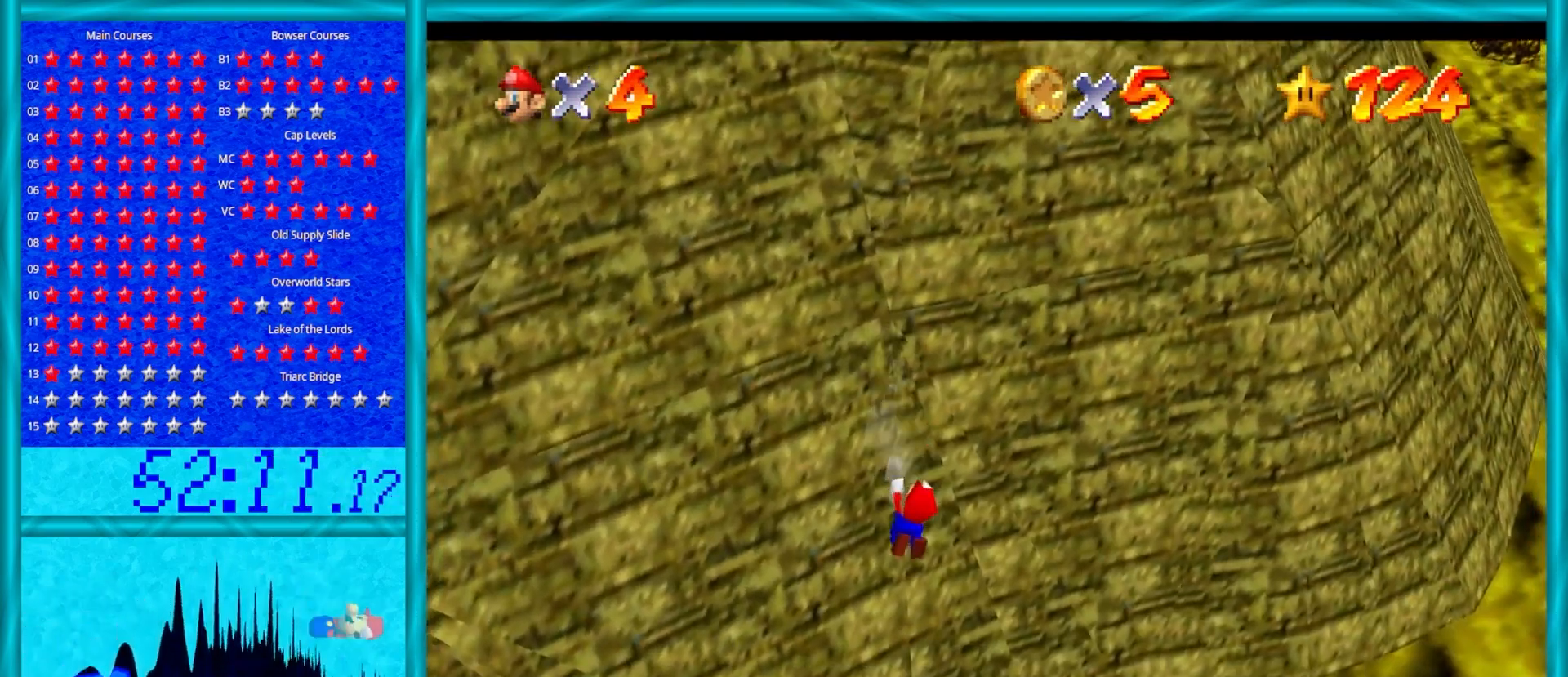
{"buttons": ["A"], "left_stick": "up", "events": []}
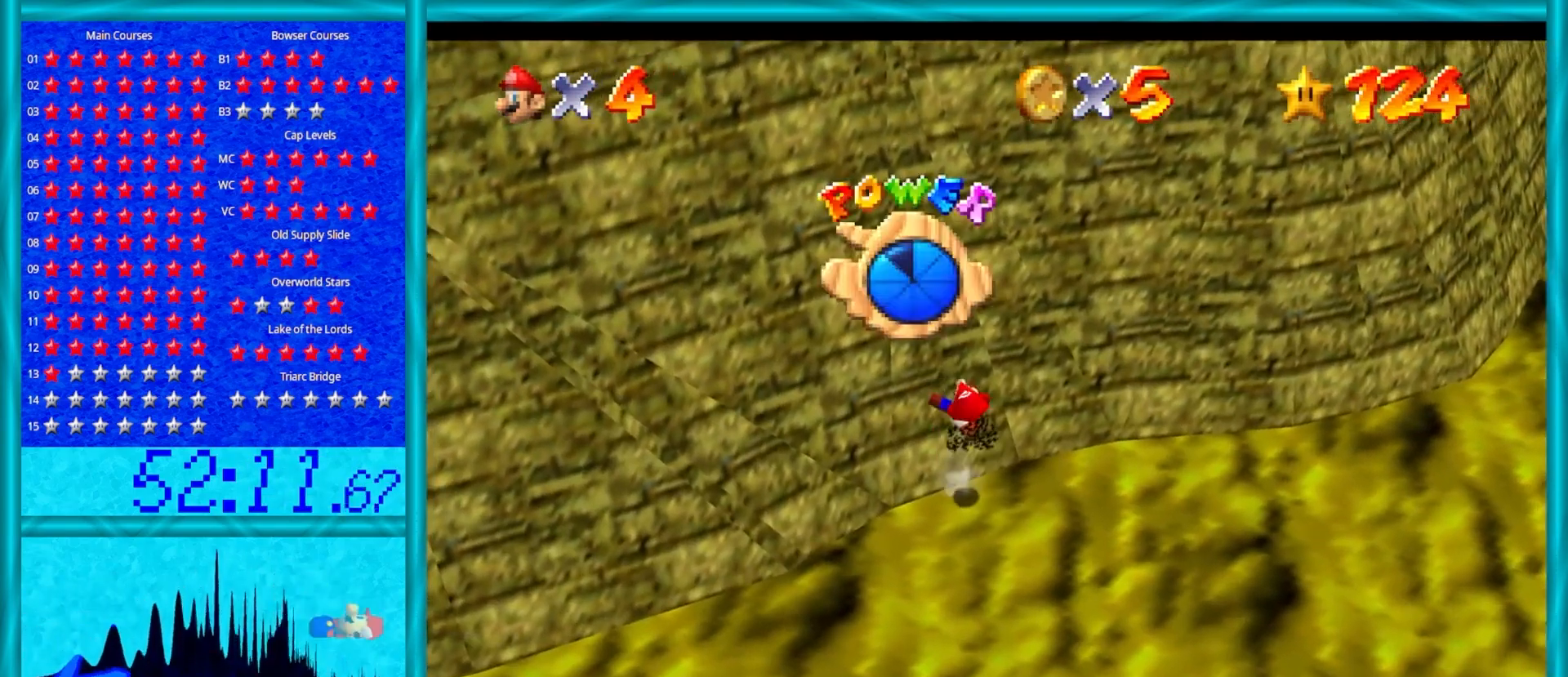
{"buttons": ["A"], "left_stick": "up", "events": []}
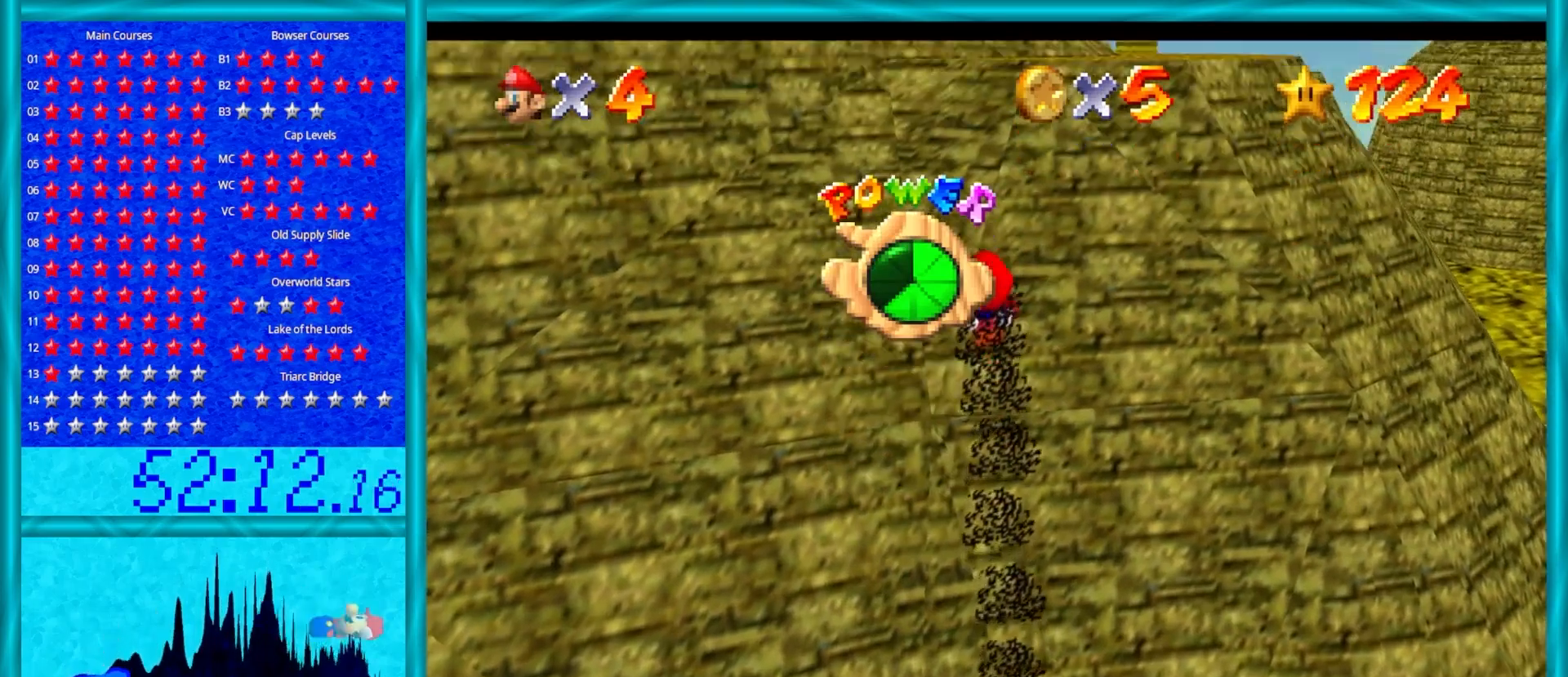
{"buttons": ["A"], "left_stick": "up", "events": []}
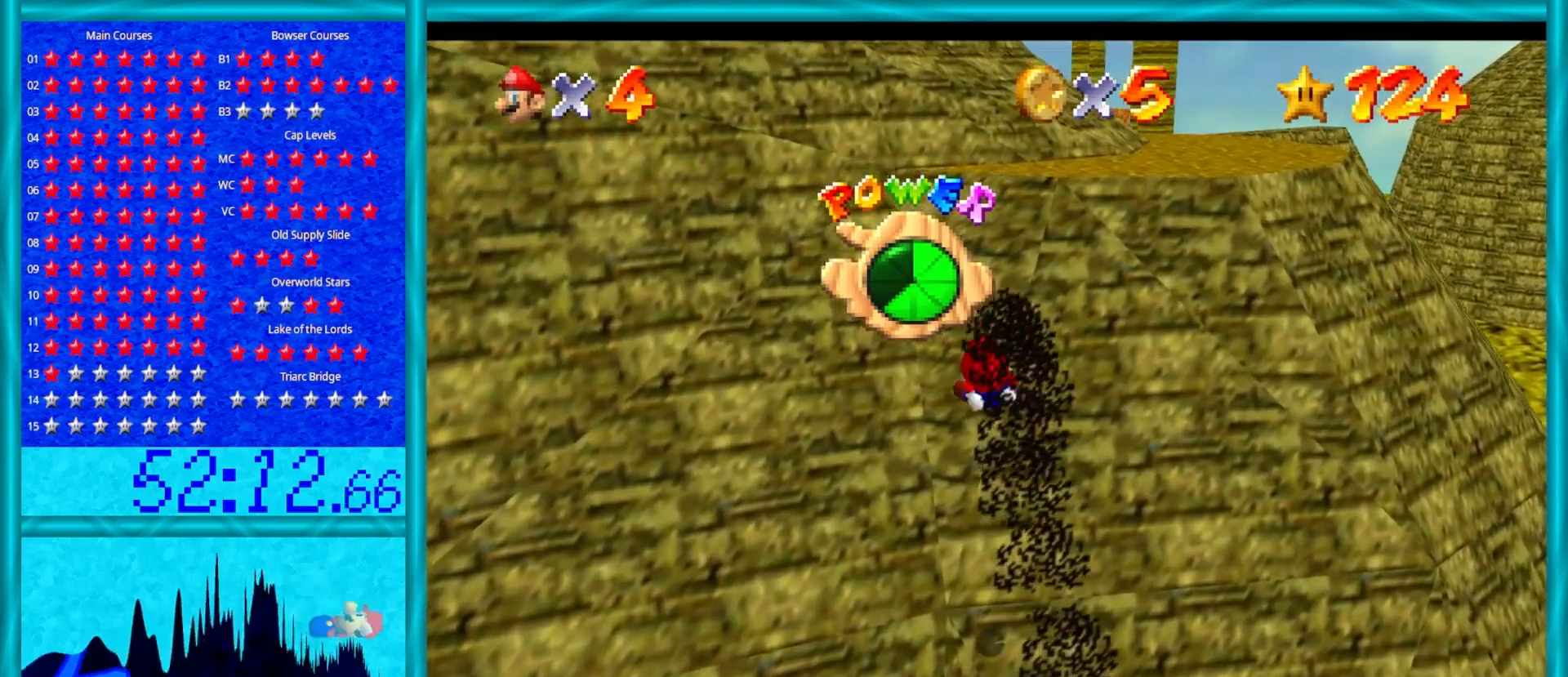
{"buttons": ["A"], "left_stick": "up", "events": []}
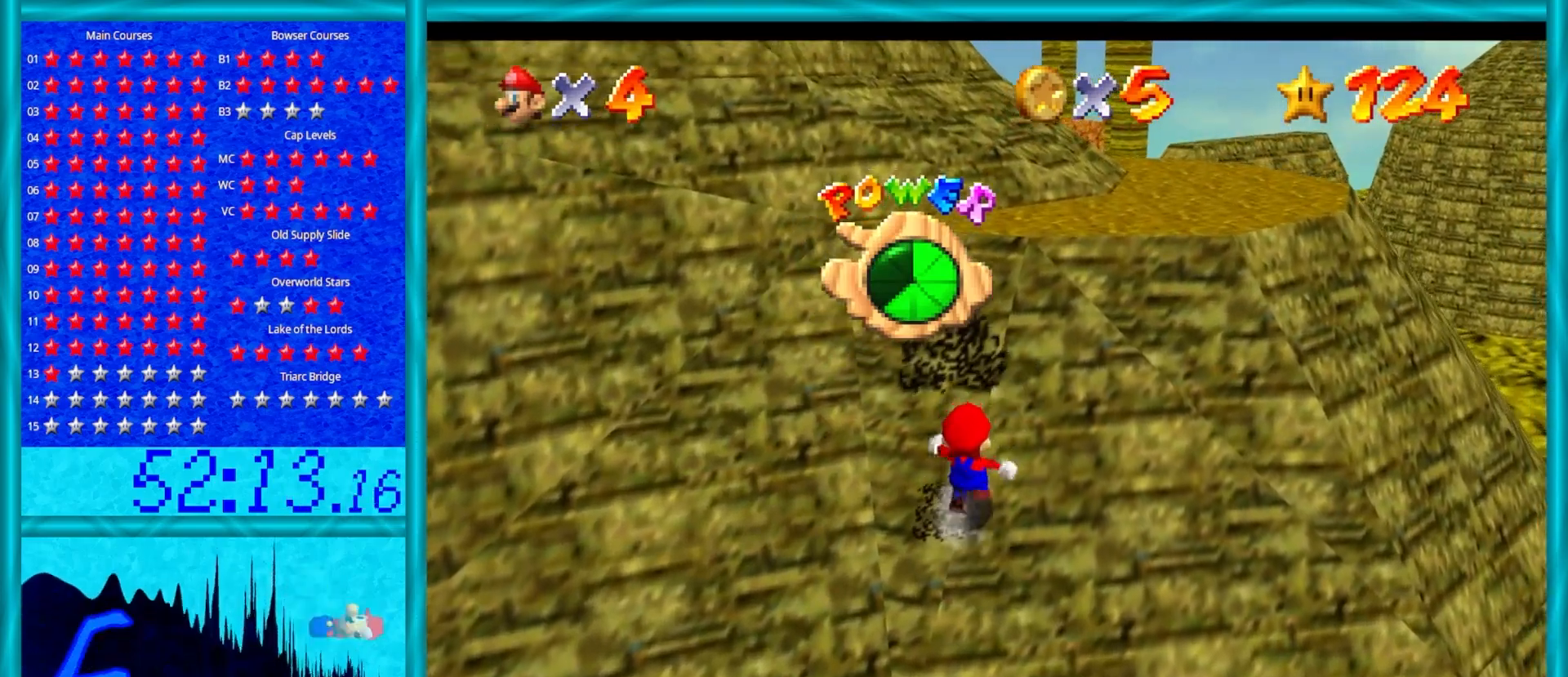
{"buttons": ["A"], "left_stick": "up", "events": [[267, "B", "down"], [467, "B", "up"]]}
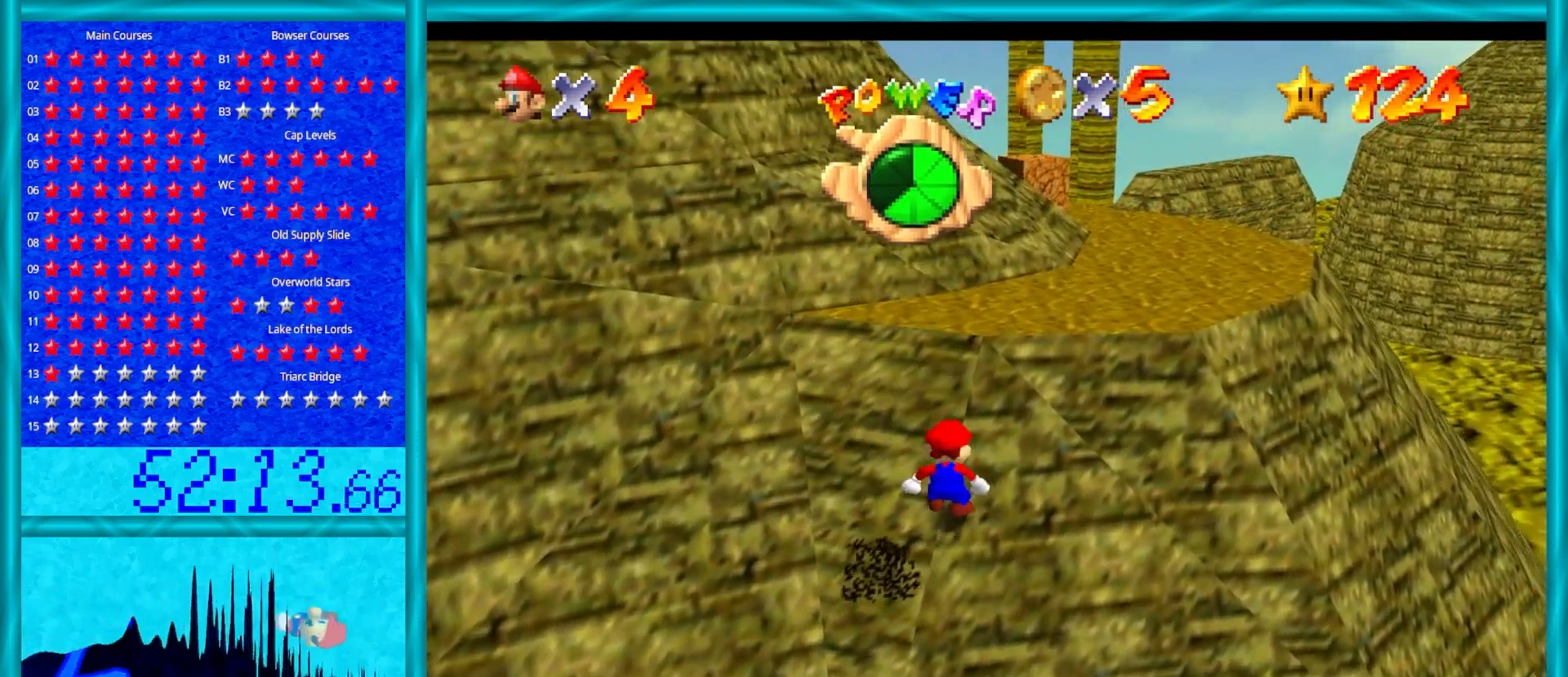
{"buttons": ["A", "B"], "left_stick": "up", "events": [[117, "B", "down"], [267, "B", "up"], [450, "B", "down"]]}
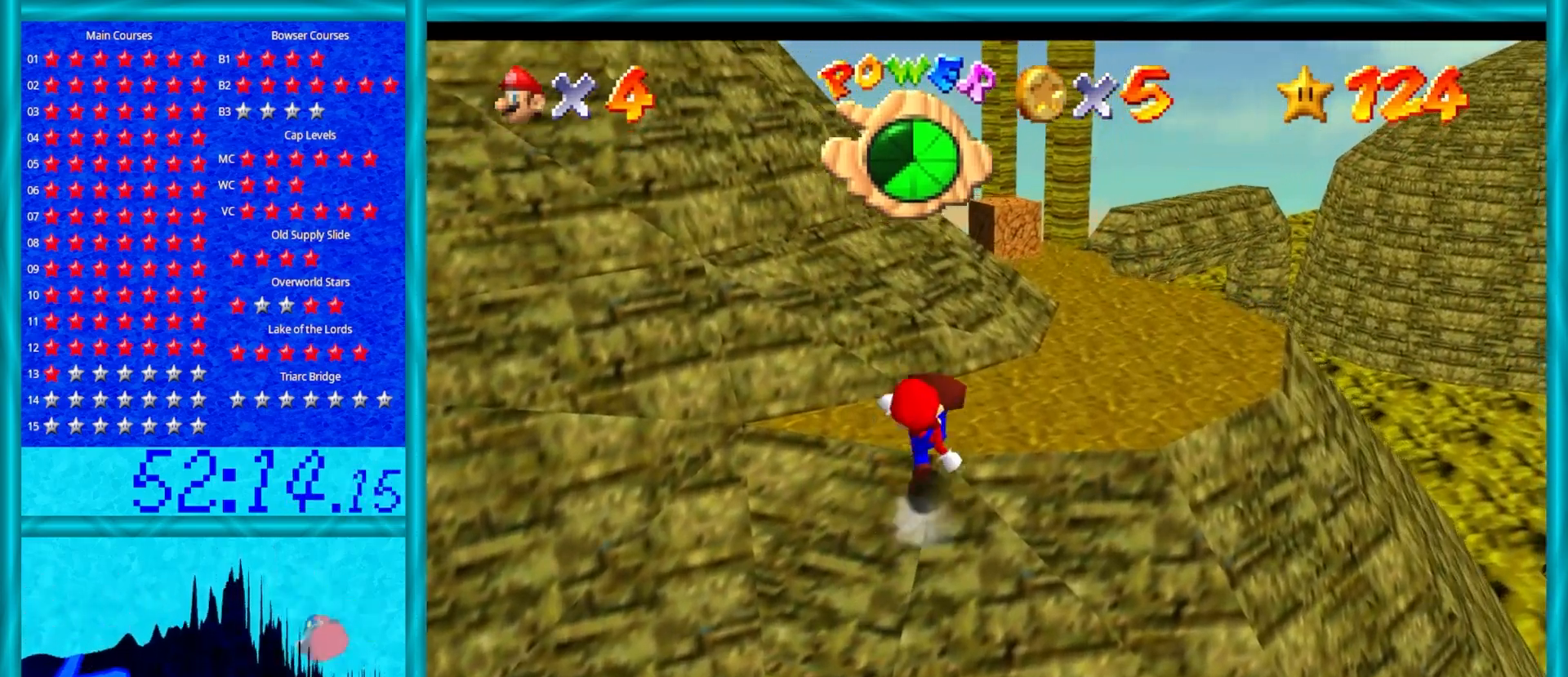
{"buttons": ["C_RIGHT"], "left_stick": "right", "events": [[83, "B", "up"], [183, "A", "up"], [317, "left_stick", "right"], [483, "C_RIGHT", "down"]]}
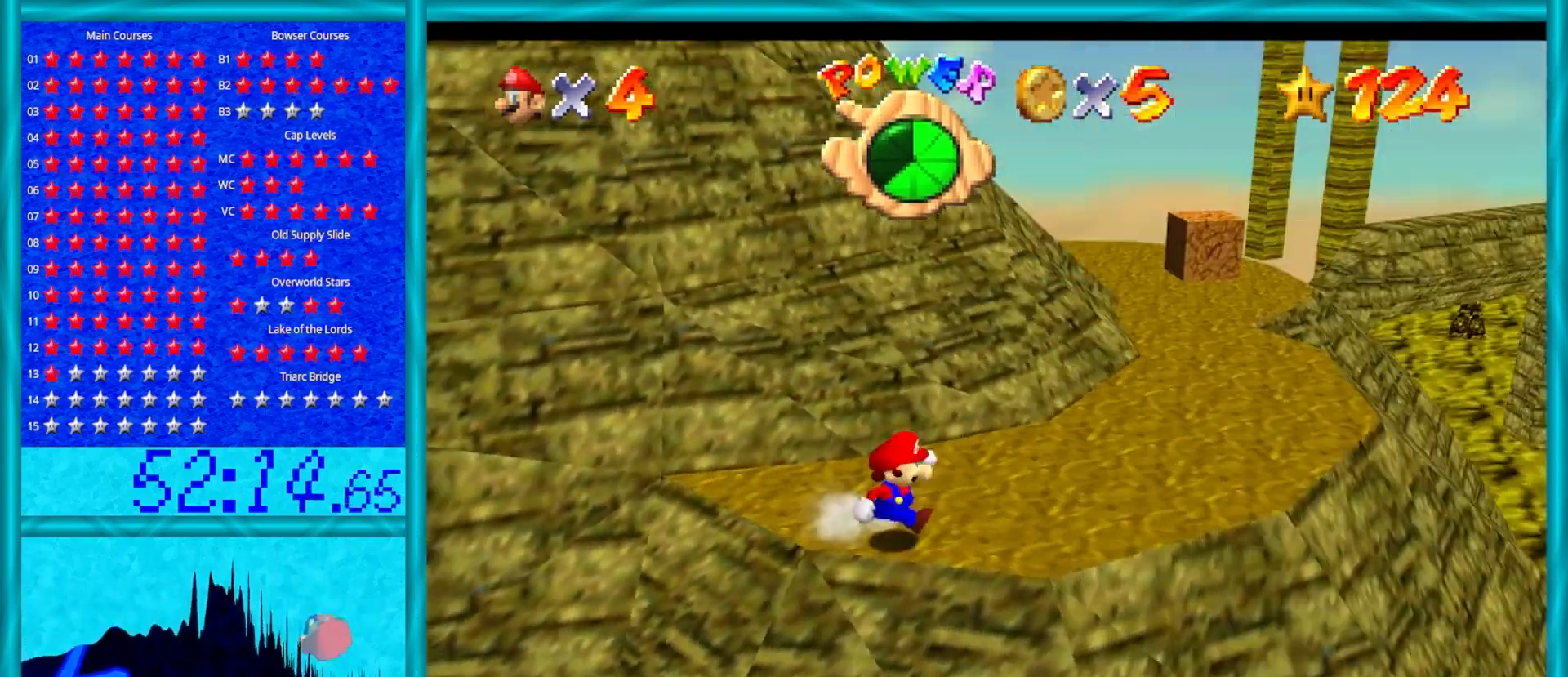
{"buttons": [], "left_stick": "up", "events": [[133, "C_RIGHT", "up"], [350, "left_stick", "up"]]}
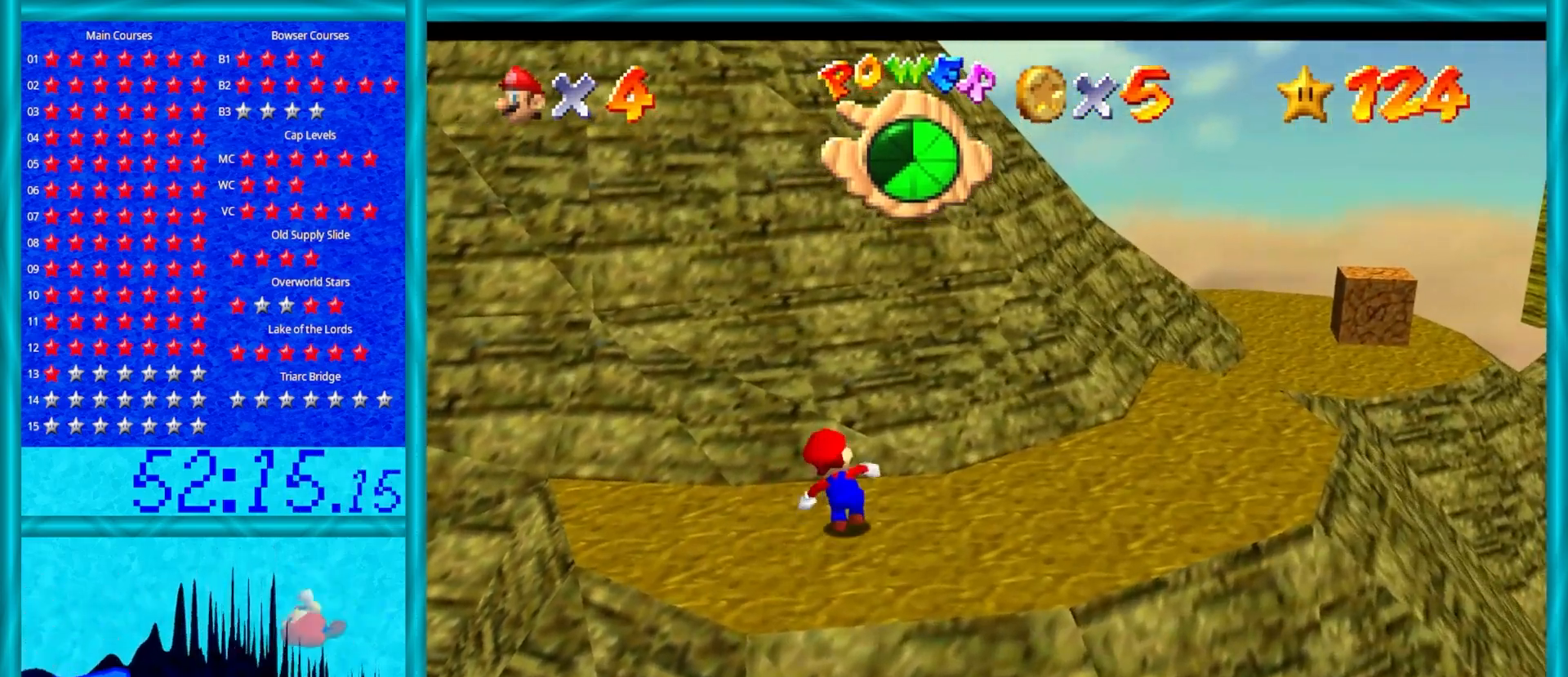
{"buttons": ["A", "Z"], "left_stick": "up", "events": [[133, "A", "down"], [133, "Z", "down"]]}
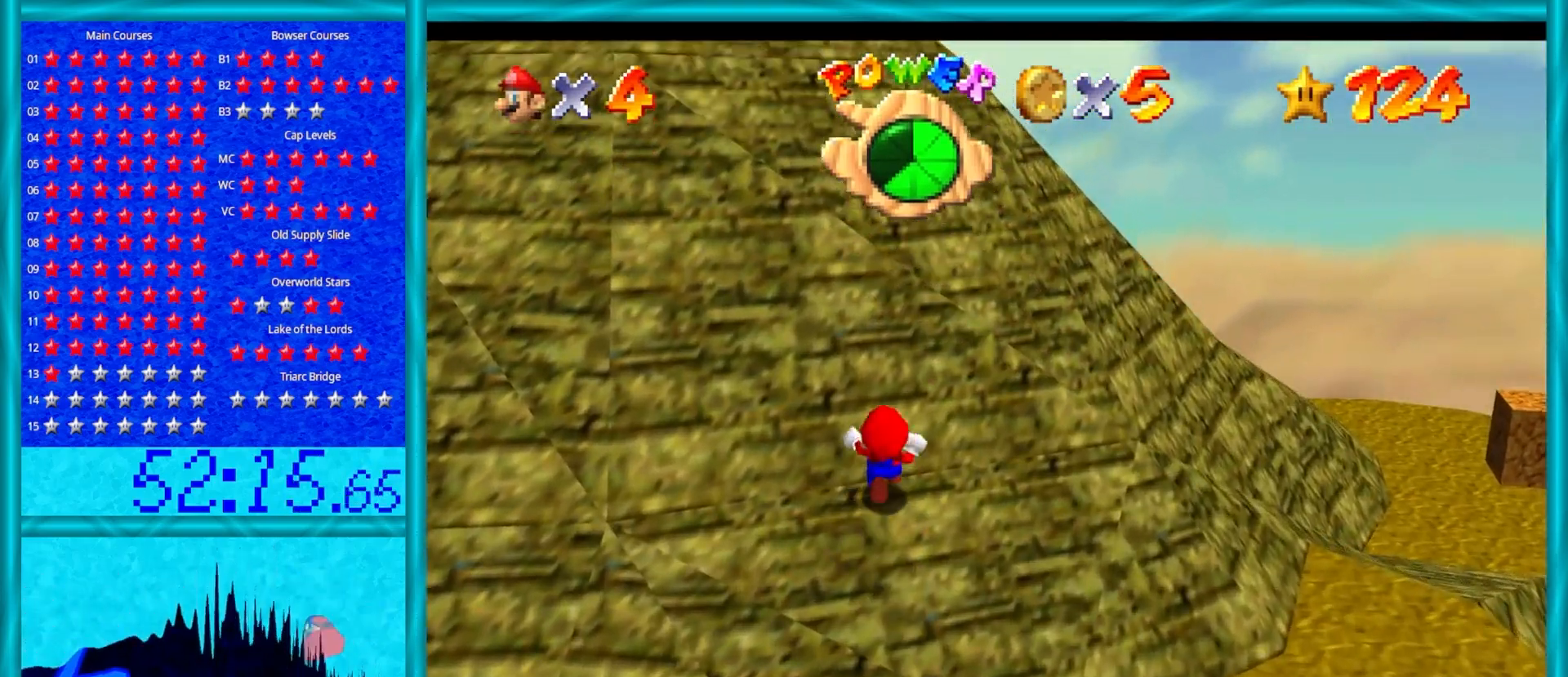
{"buttons": ["A"], "left_stick": "up", "events": [[17, "Z", "up"]]}
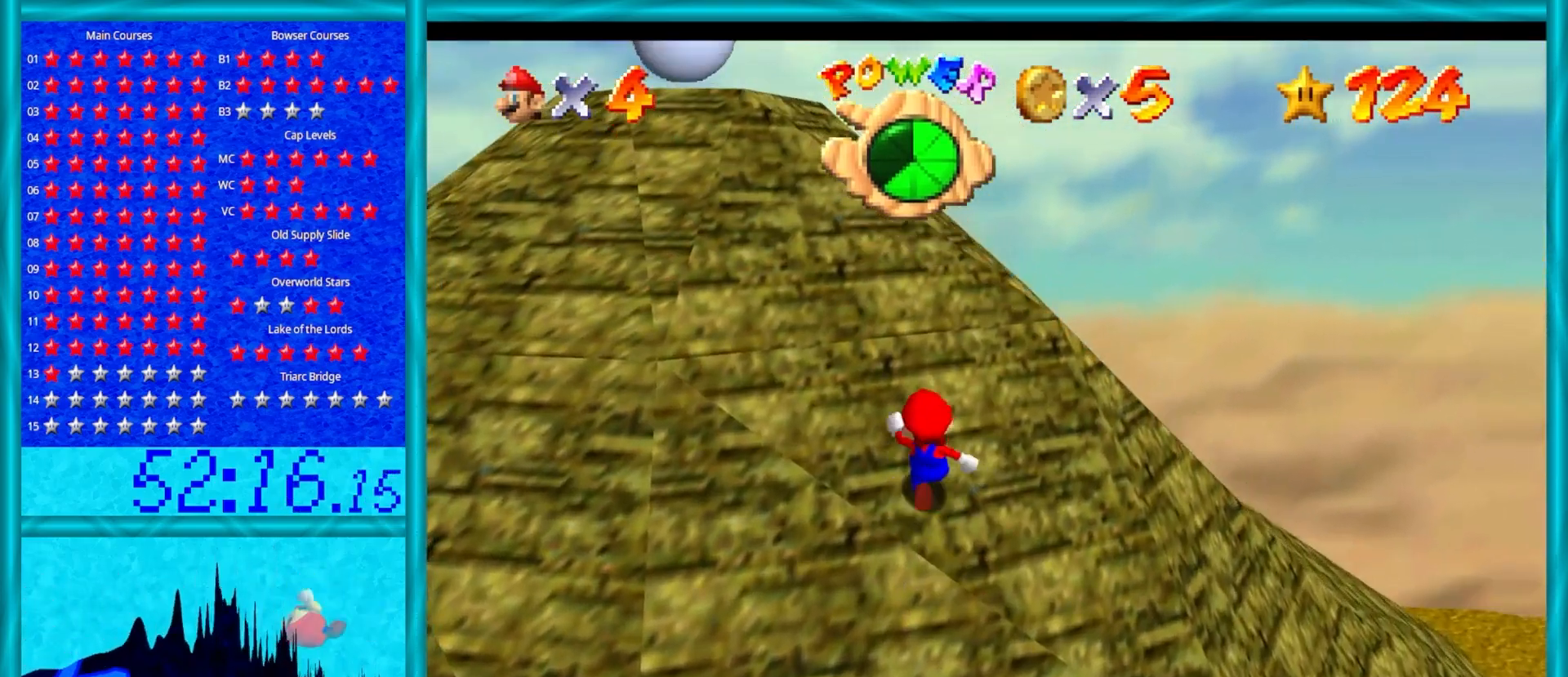
{"buttons": ["A"], "left_stick": "up-left", "events": [[167, "left_stick", "up-left"]]}
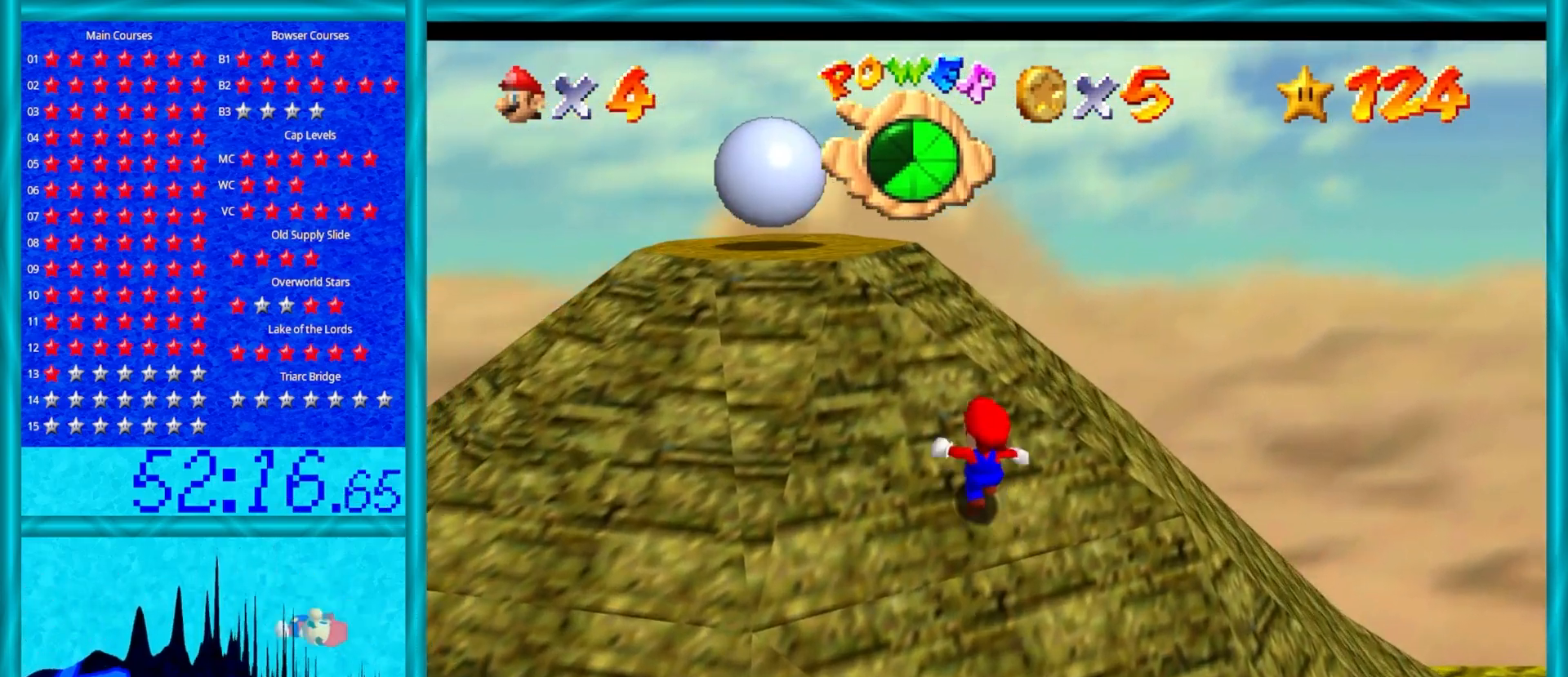
{"buttons": [], "left_stick": "up-left", "events": [[150, "A", "up"]]}
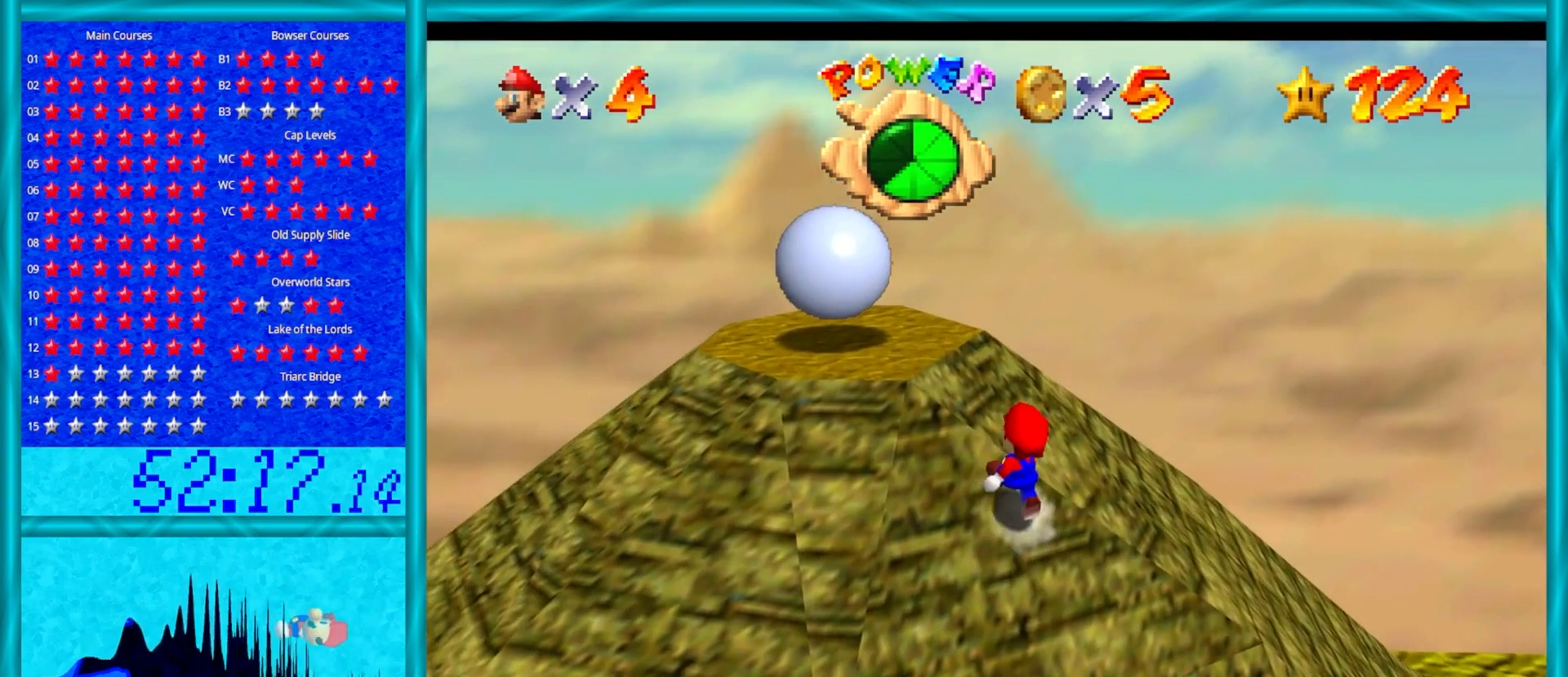
{"buttons": [], "left_stick": "up-left", "events": []}
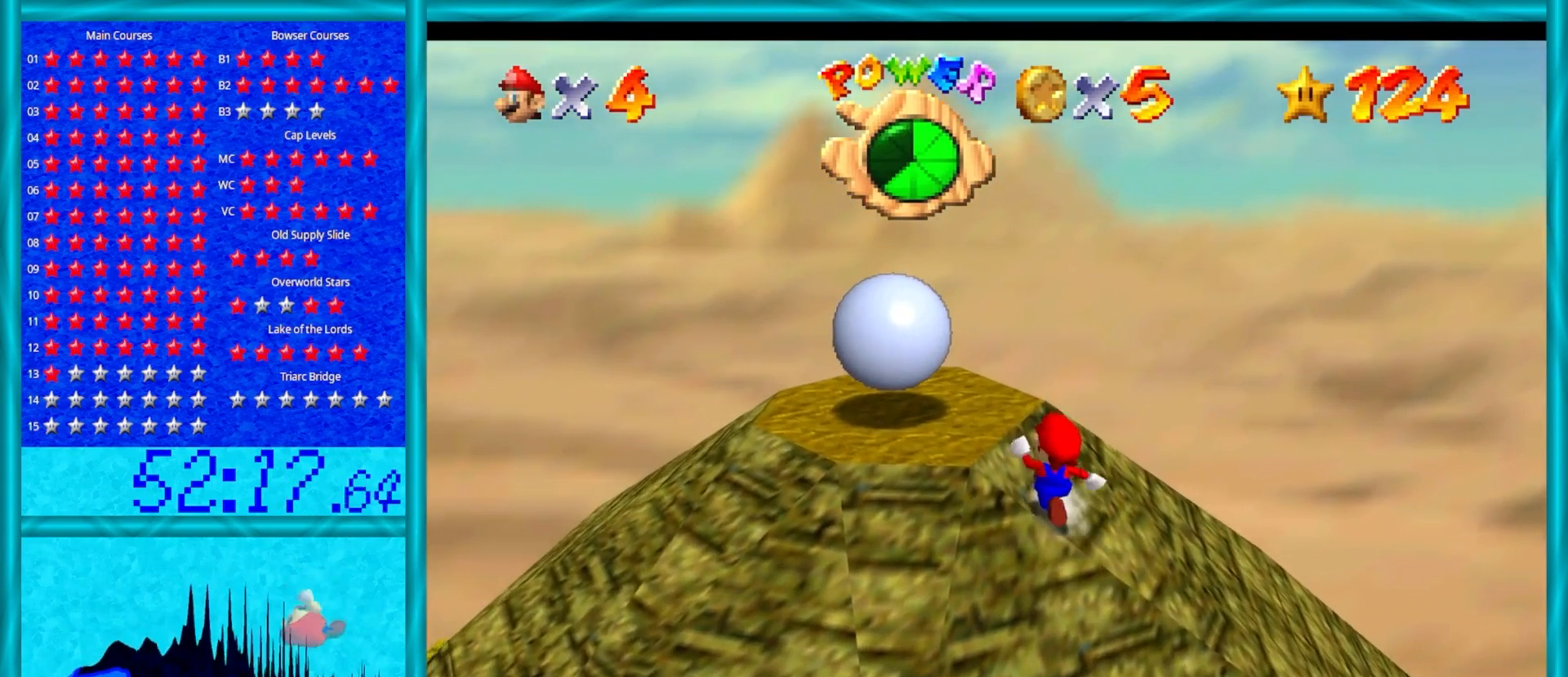
{"buttons": [], "left_stick": "up-left", "events": []}
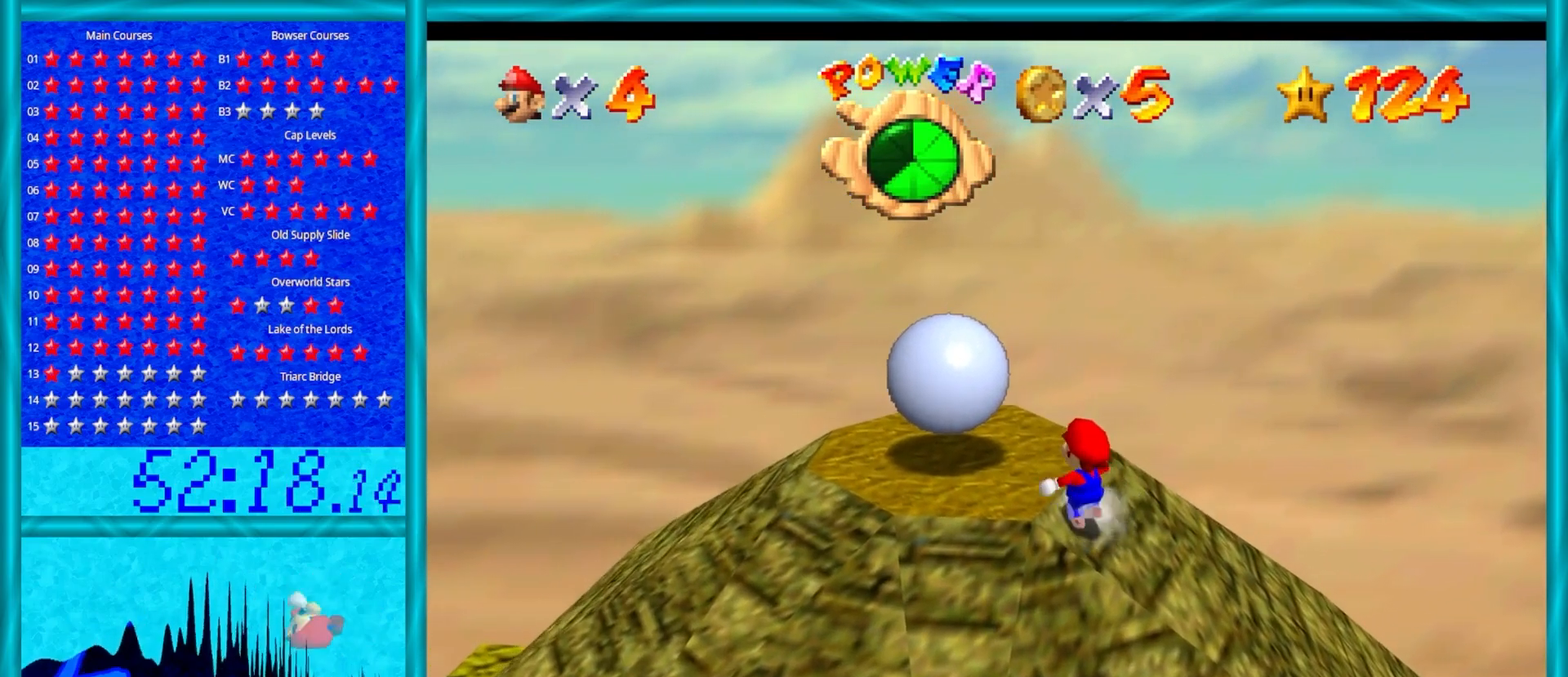
{"buttons": [], "left_stick": "up-left", "events": []}
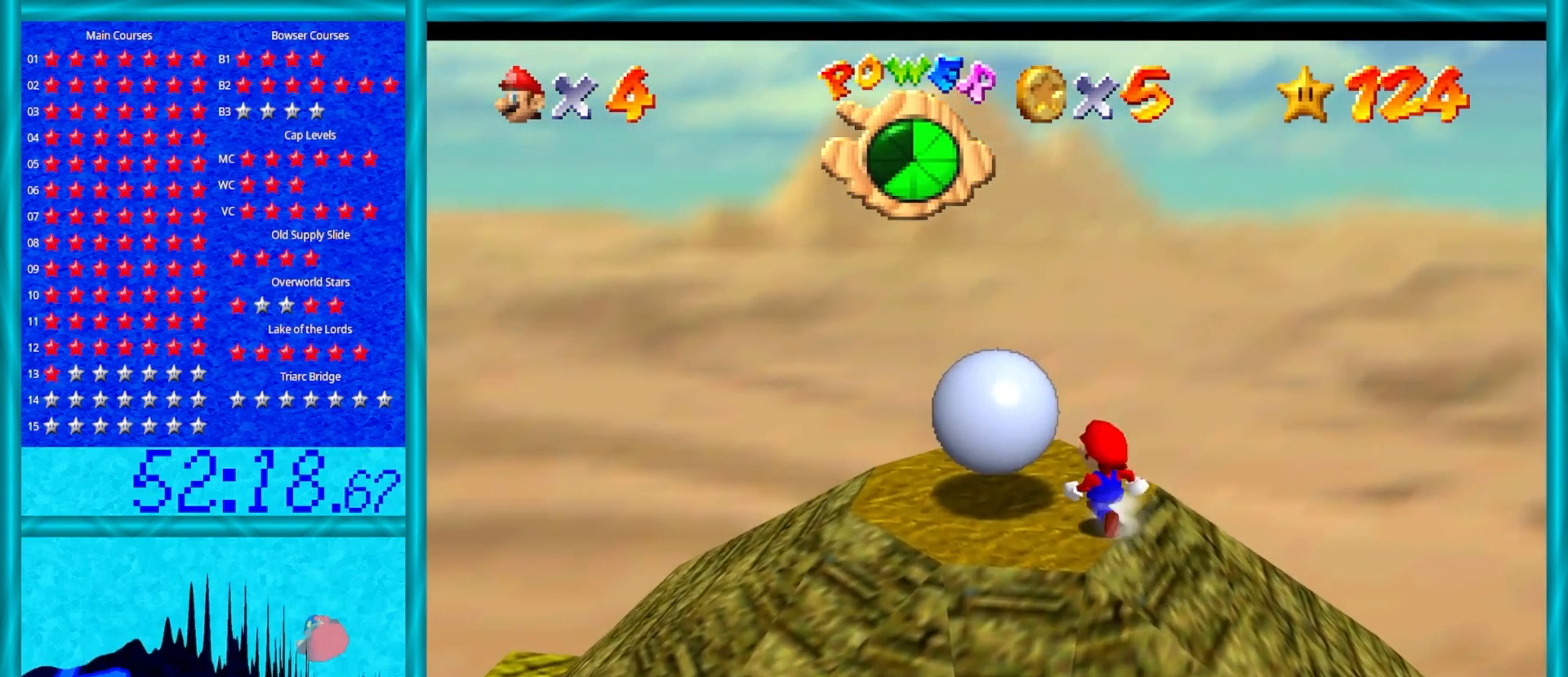
{"buttons": [], "left_stick": "center", "events": [[17, "left_stick", "center"], [367, "left_stick", "up"], [500, "left_stick", "center"]]}
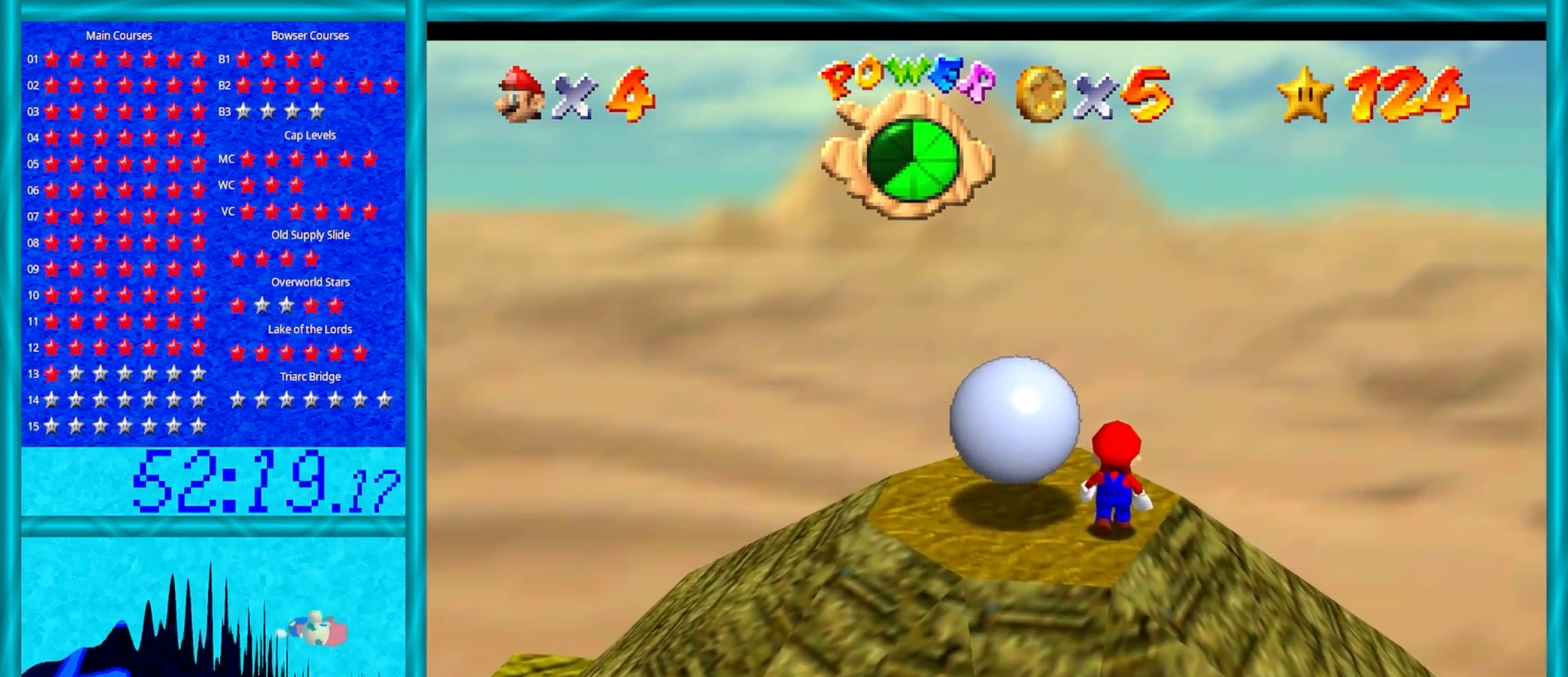
{"buttons": [], "left_stick": "center", "events": [[150, "left_stick", "up"], [300, "left_stick", "center"]]}
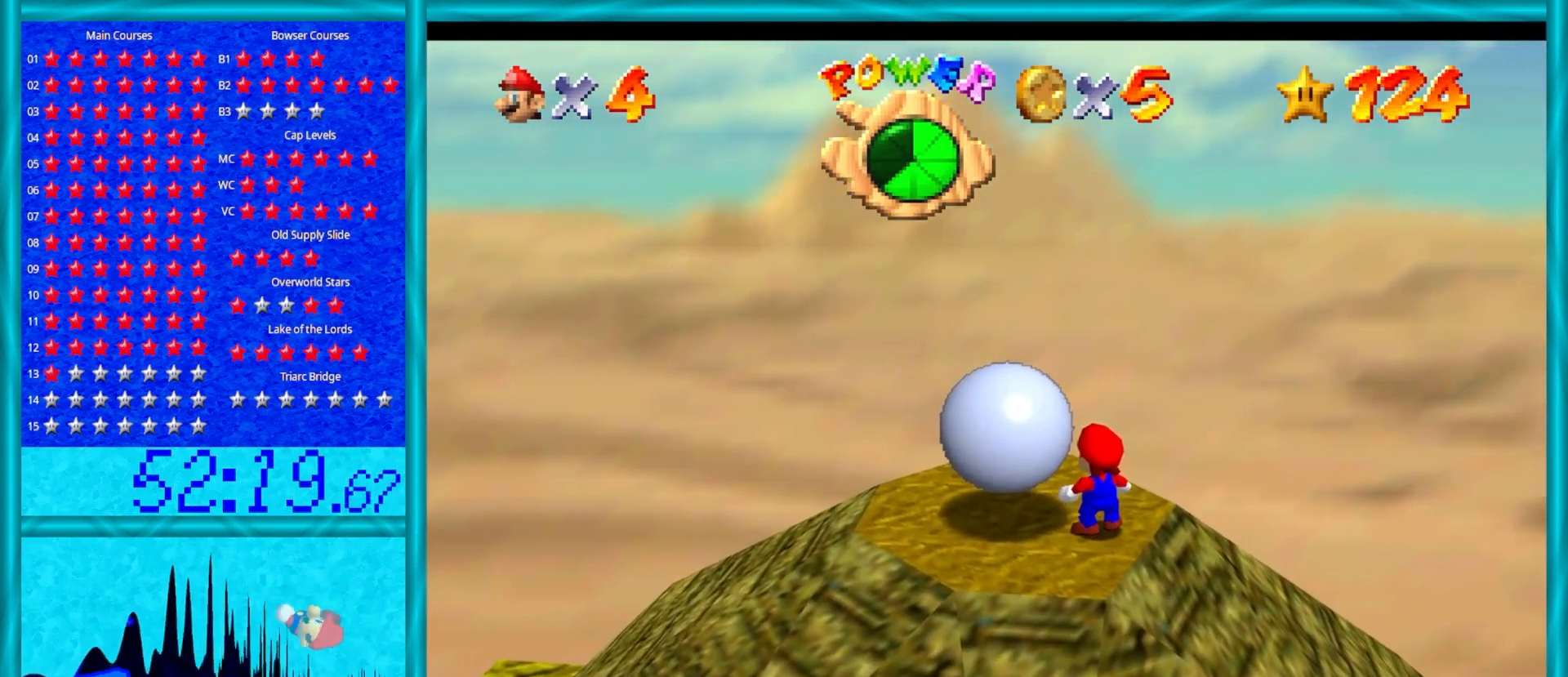
{"buttons": [], "left_stick": "center", "events": [[250, "left_stick", "left"], [300, "left_stick", "center"]]}
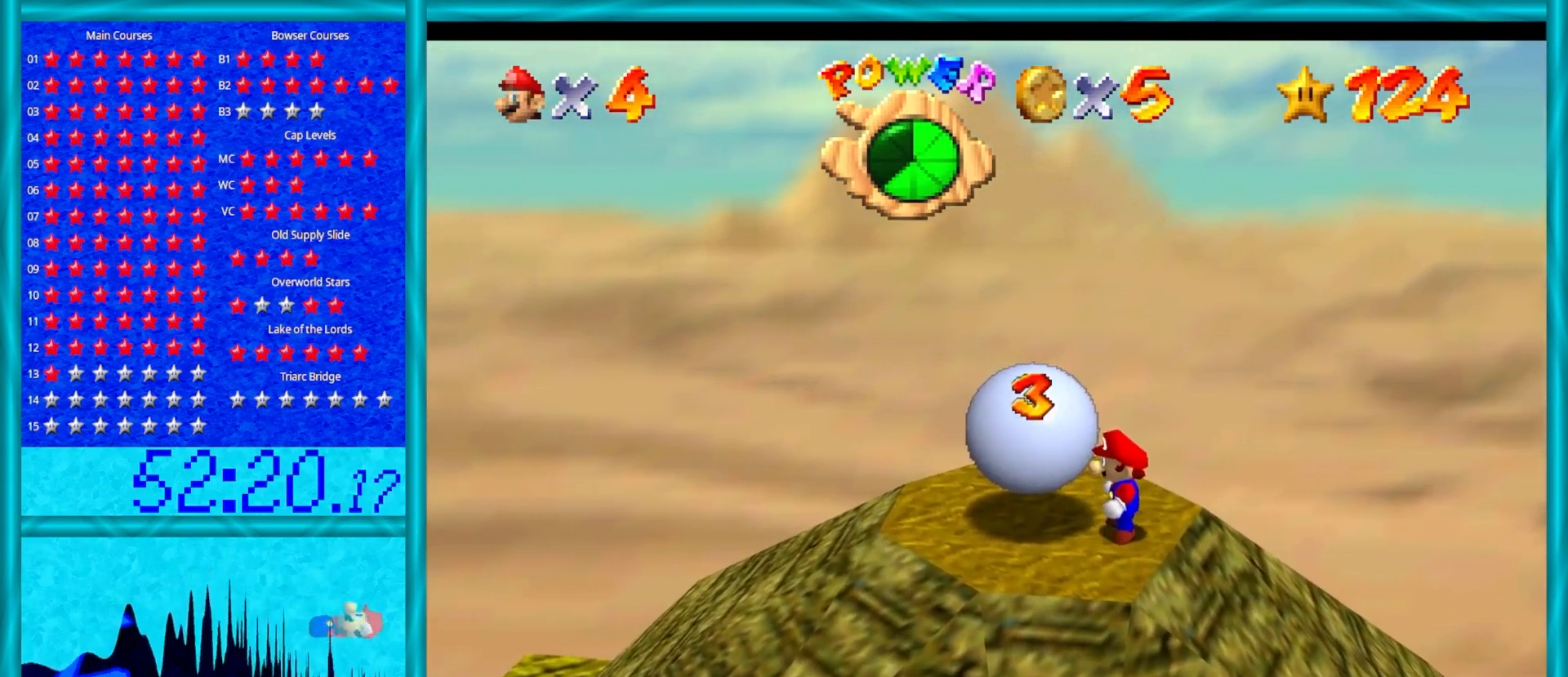
{"buttons": [], "left_stick": "up-right", "events": [[217, "C_DOWN", "down"], [217, "C_LEFT", "down"], [283, "C_DOWN", "up"], [317, "C_LEFT", "up"], [450, "left_stick", "up-right"]]}
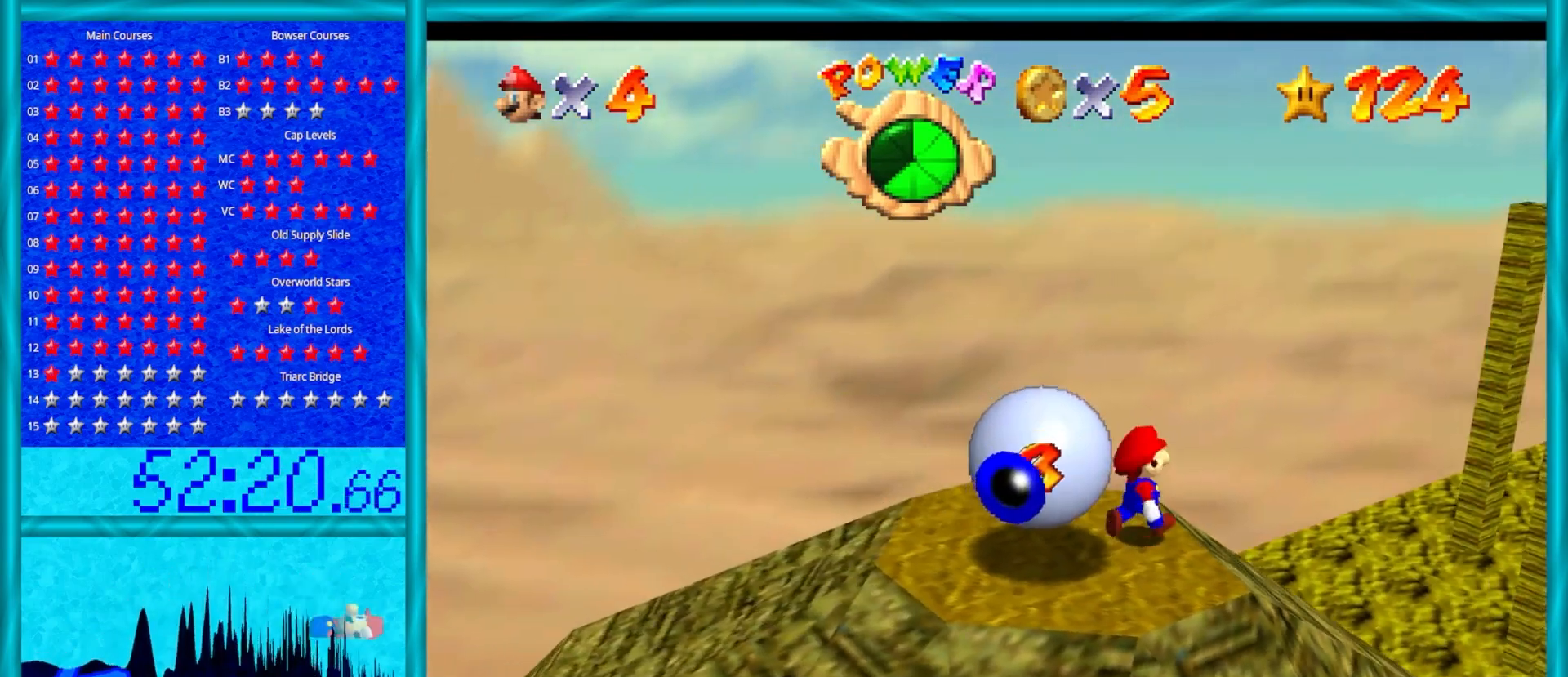
{"buttons": ["C_LEFT"], "left_stick": "up-right", "events": [[500, "C_LEFT", "down"]]}
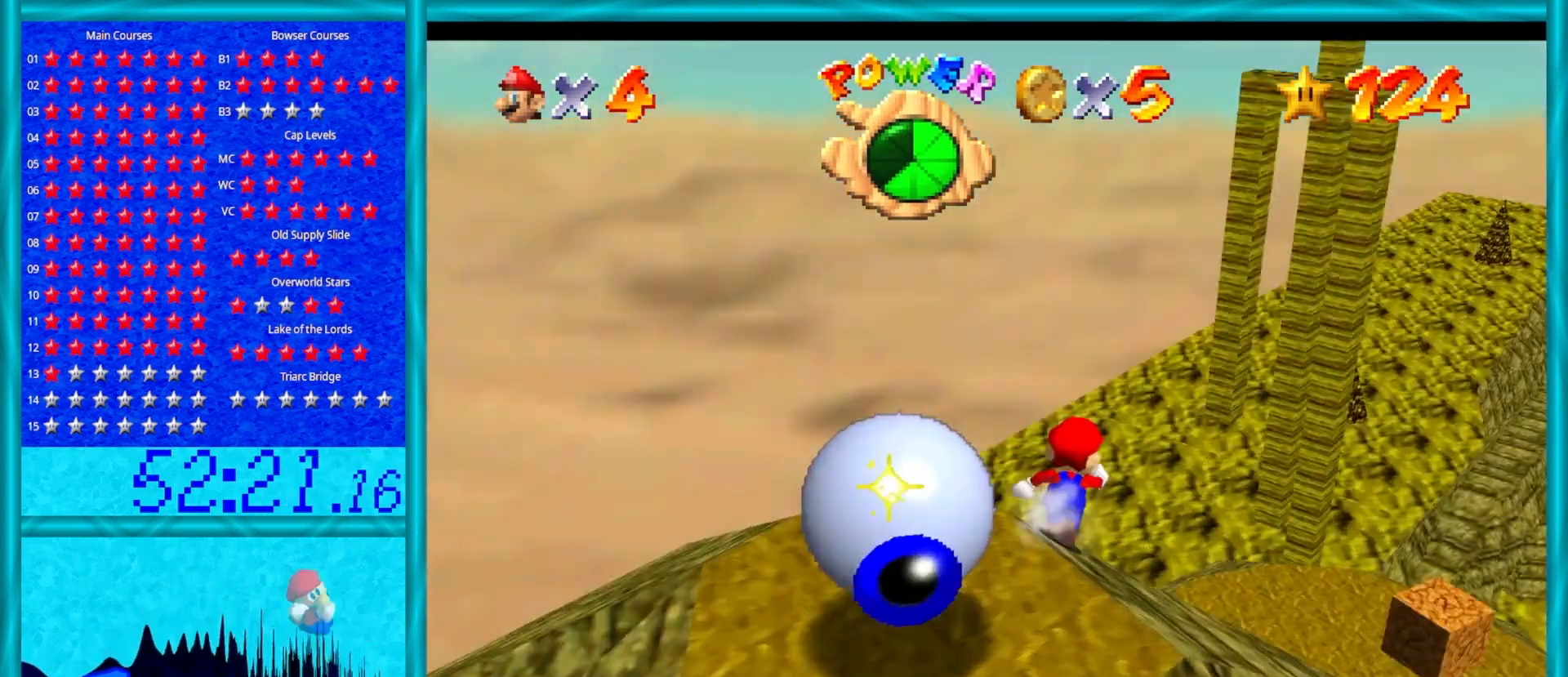
{"buttons": [], "left_stick": "up", "events": [[133, "C_LEFT", "up"], [300, "left_stick", "up"]]}
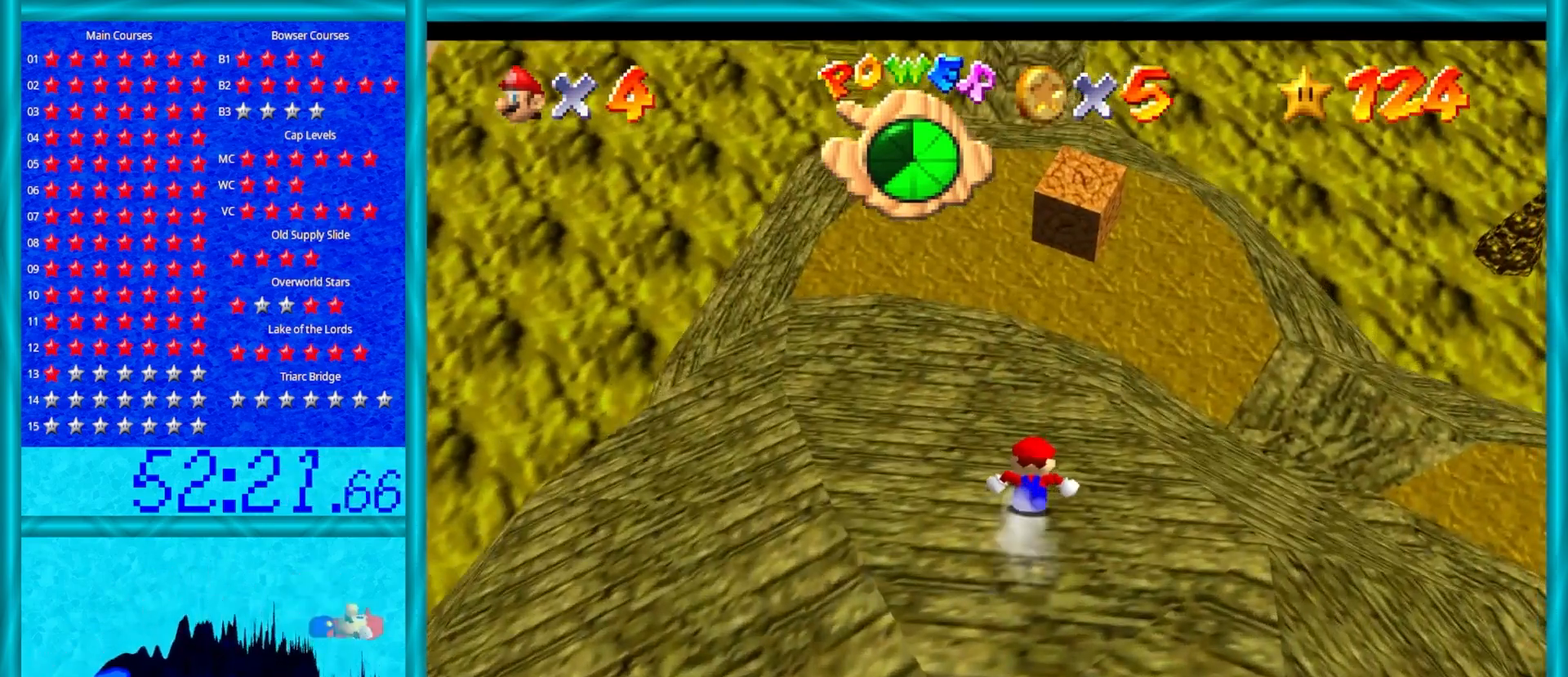
{"buttons": [], "left_stick": "up", "events": []}
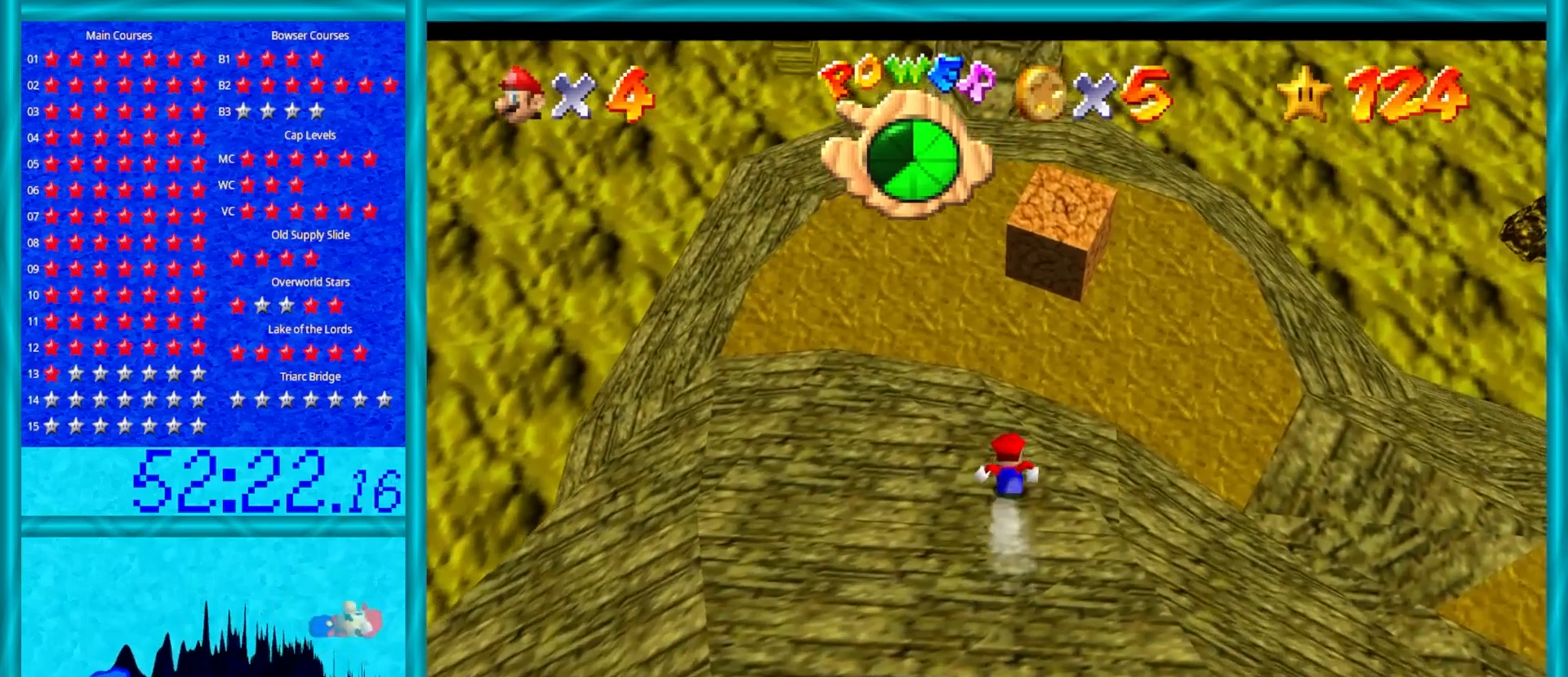
{"buttons": ["A", "Z"], "left_stick": "up", "events": [[150, "left_stick", "up-right"], [383, "left_stick", "up"], [450, "Z", "down"], [483, "A", "down"]]}
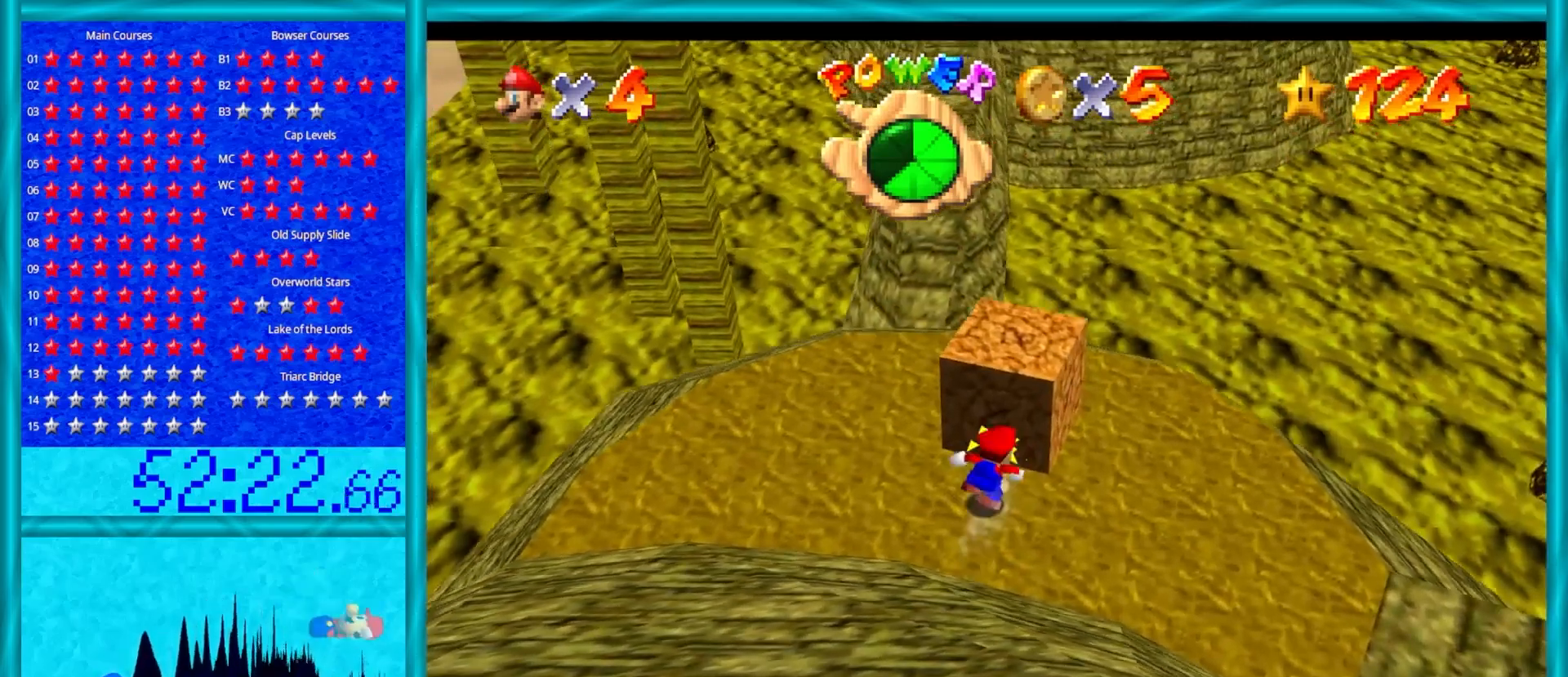
{"buttons": [], "left_stick": "center", "events": [[83, "A", "up"], [183, "Z", "up"], [500, "left_stick", "center"]]}
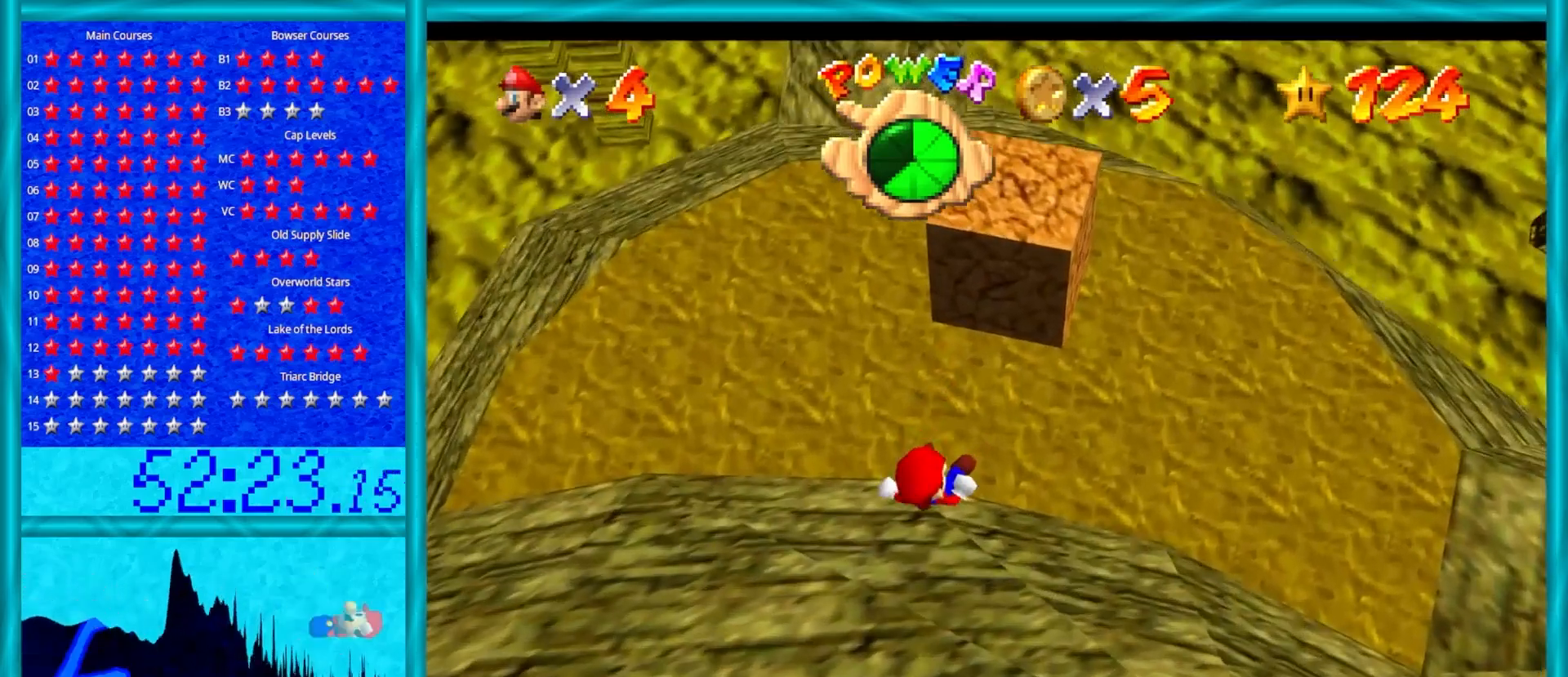
{"buttons": [], "left_stick": "up", "events": [[200, "left_stick", "up"]]}
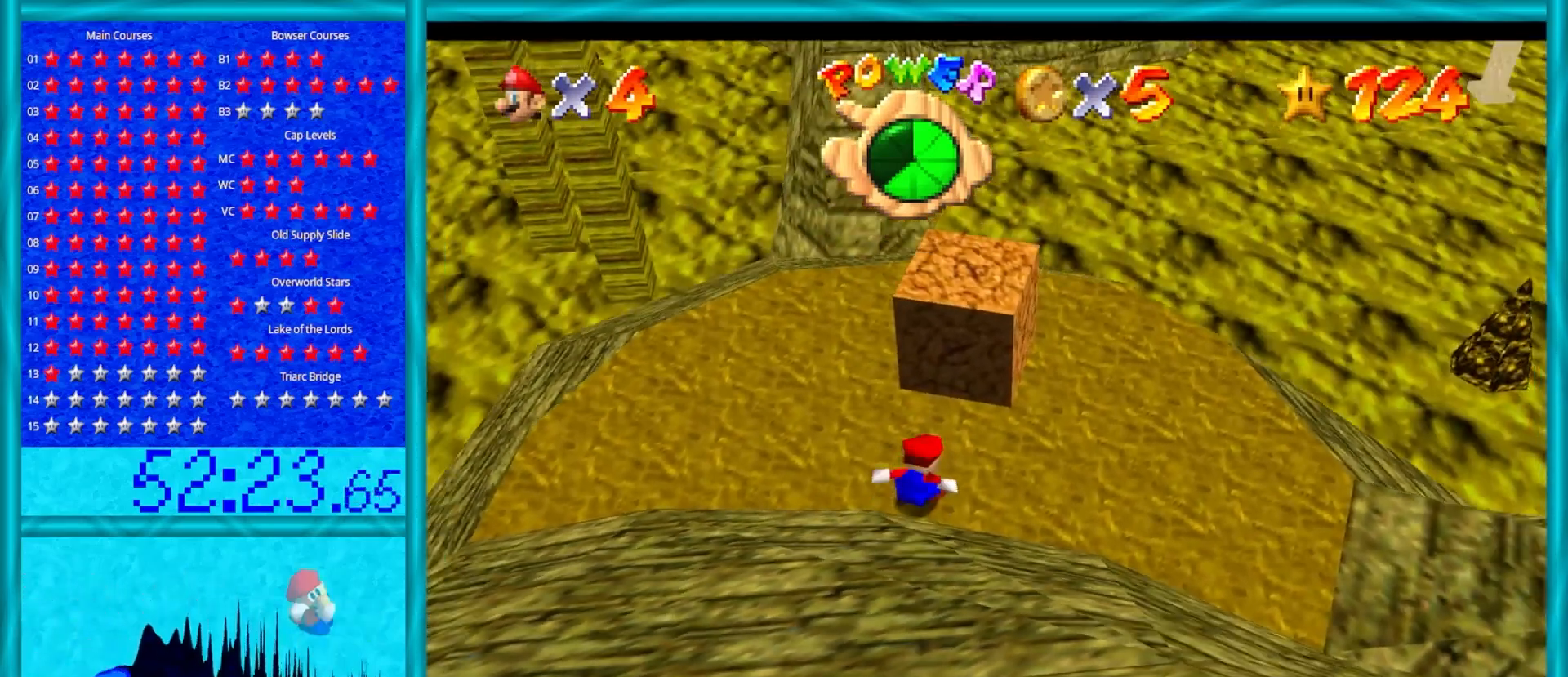
{"buttons": [], "left_stick": "up", "events": []}
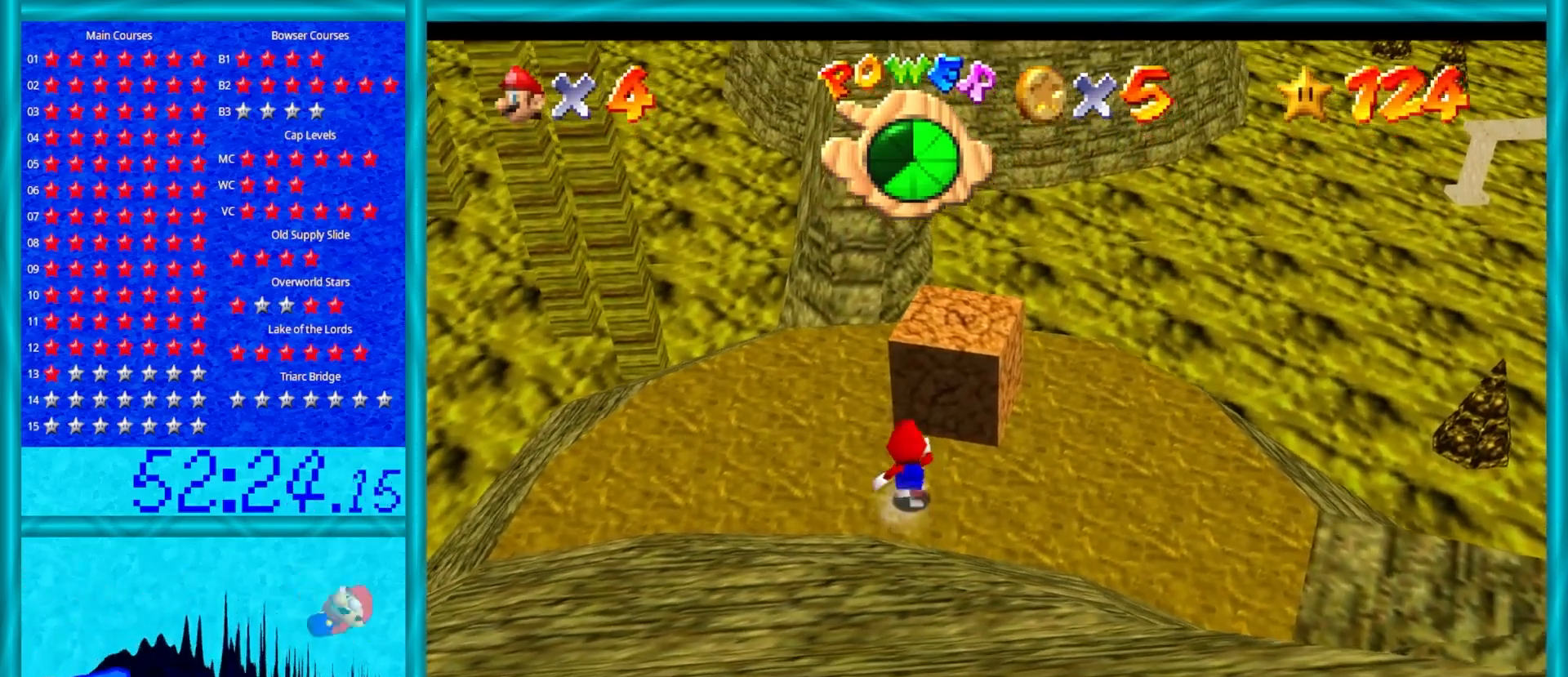
{"buttons": ["Z"], "left_stick": "up", "events": [[317, "A", "down"], [350, "Z", "down"], [500, "A", "up"]]}
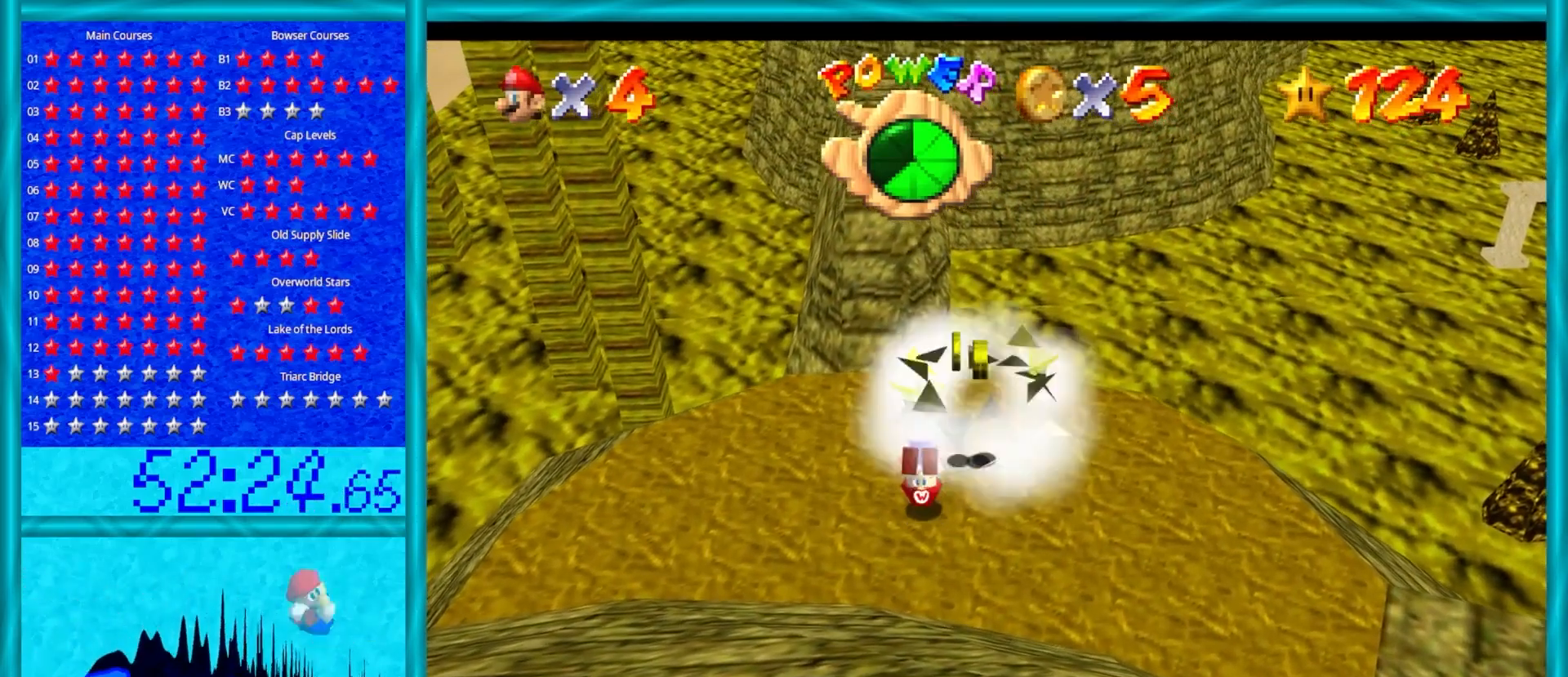
{"buttons": [], "left_stick": "up", "events": [[33, "Z", "up"], [217, "left_stick", "center"], [383, "left_stick", "up-right"], [483, "left_stick", "up"]]}
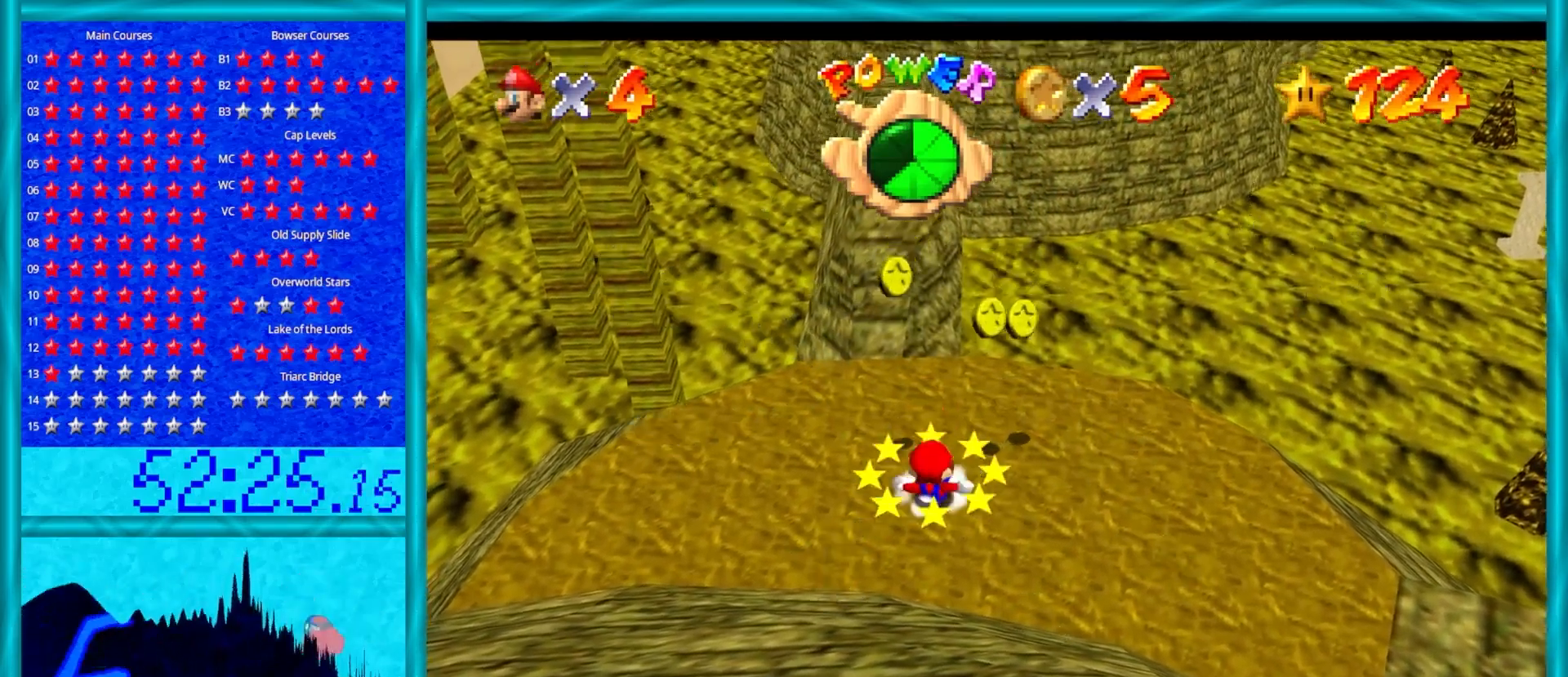
{"buttons": [], "left_stick": "up", "events": []}